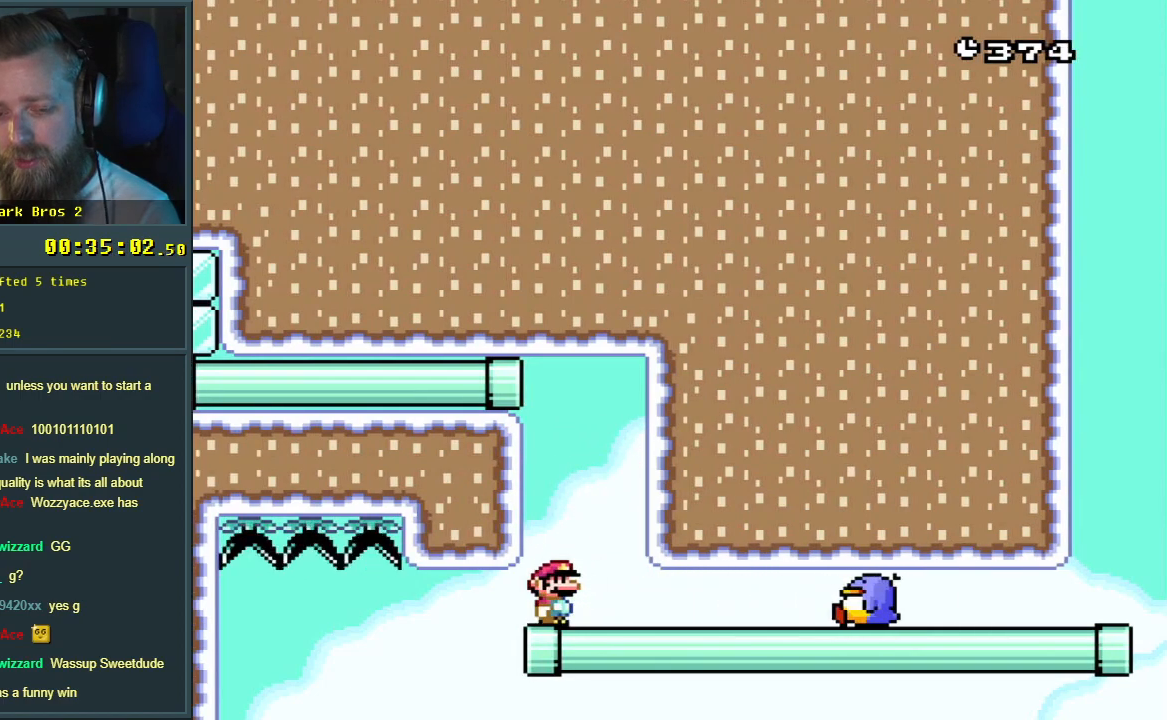
Gameplay with a controller (Nintendo layout); each line is a JSON object with the inputs held at the frame after it. "events" lists button and stick changes between this image and that frame as [ms after this image, input, new state], when the widget could be followed in between. Not read: L3 R3.
{"buttons": [], "events": [[317, "Y", "up"]]}
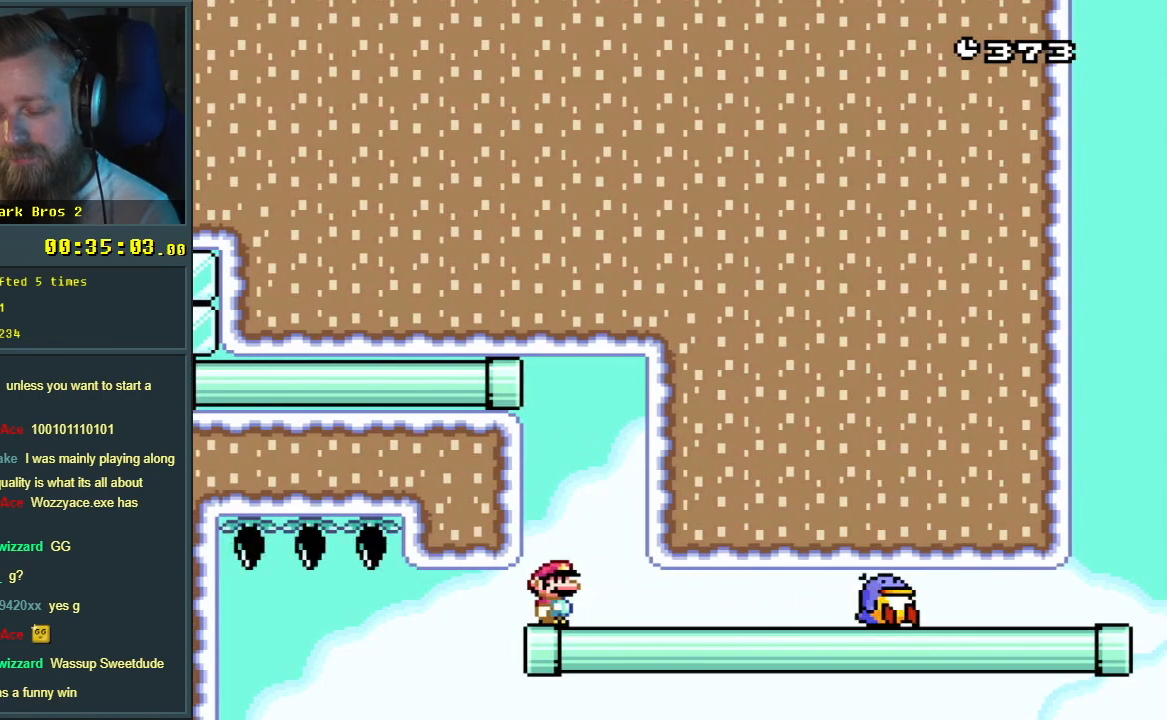
{"buttons": ["X"], "events": [[17, "X", "down"]]}
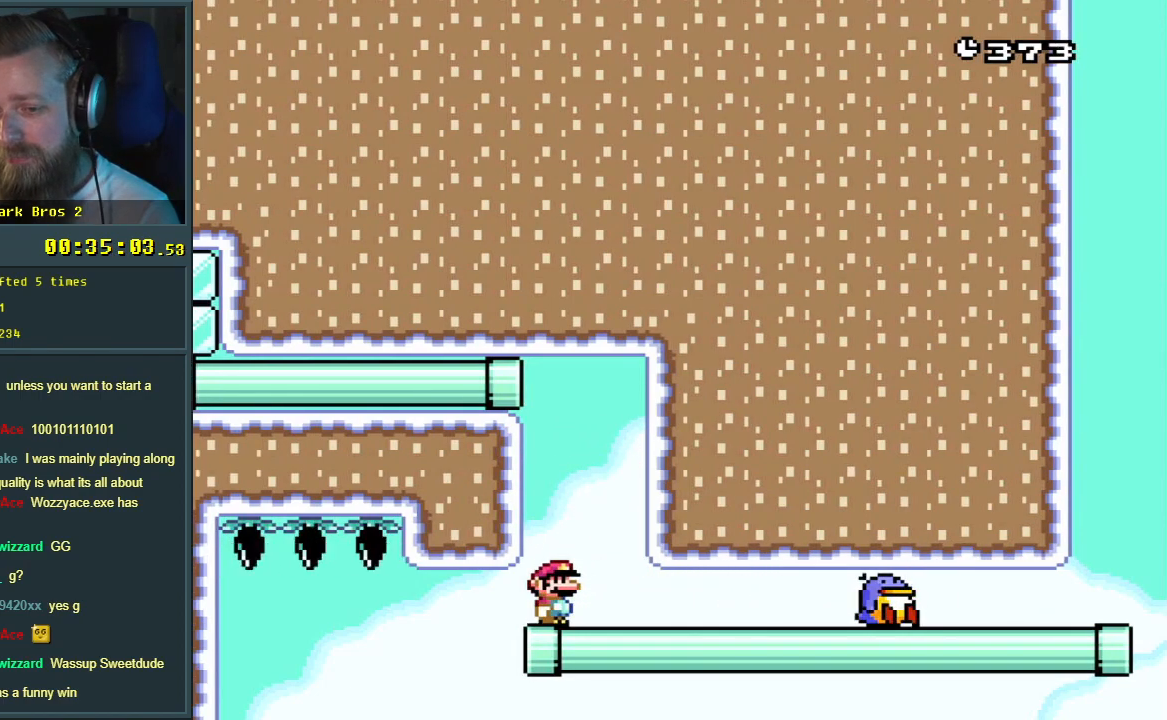
{"buttons": ["X"], "events": []}
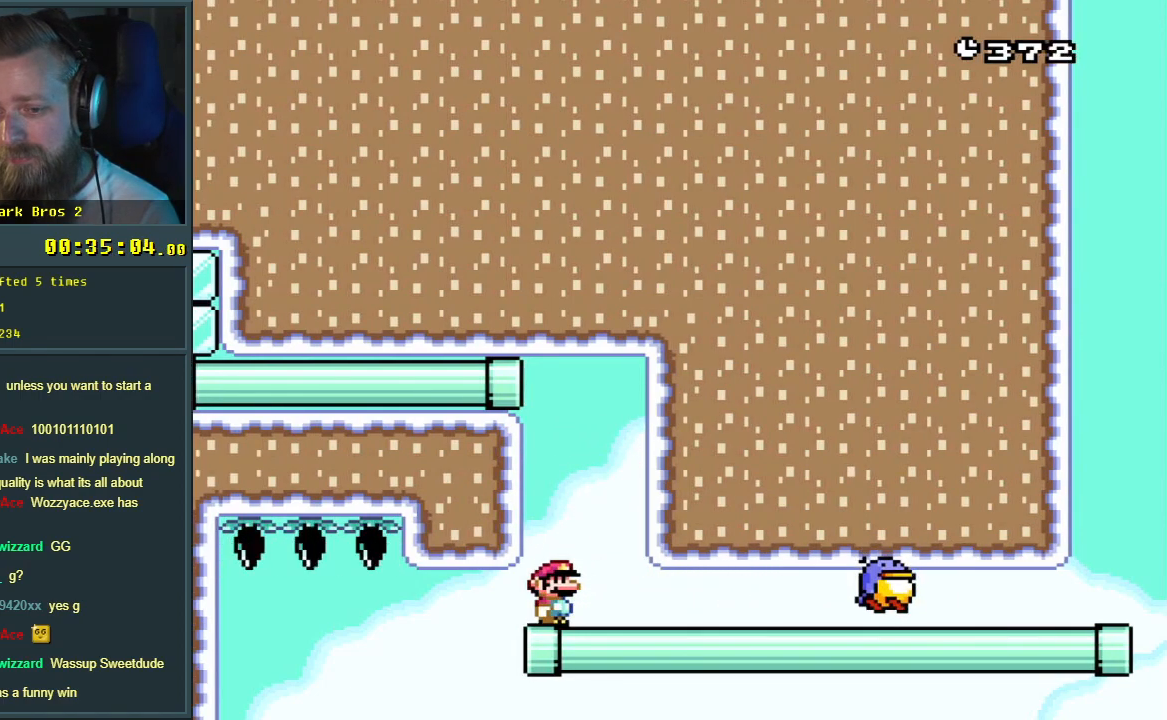
{"buttons": ["X"], "events": []}
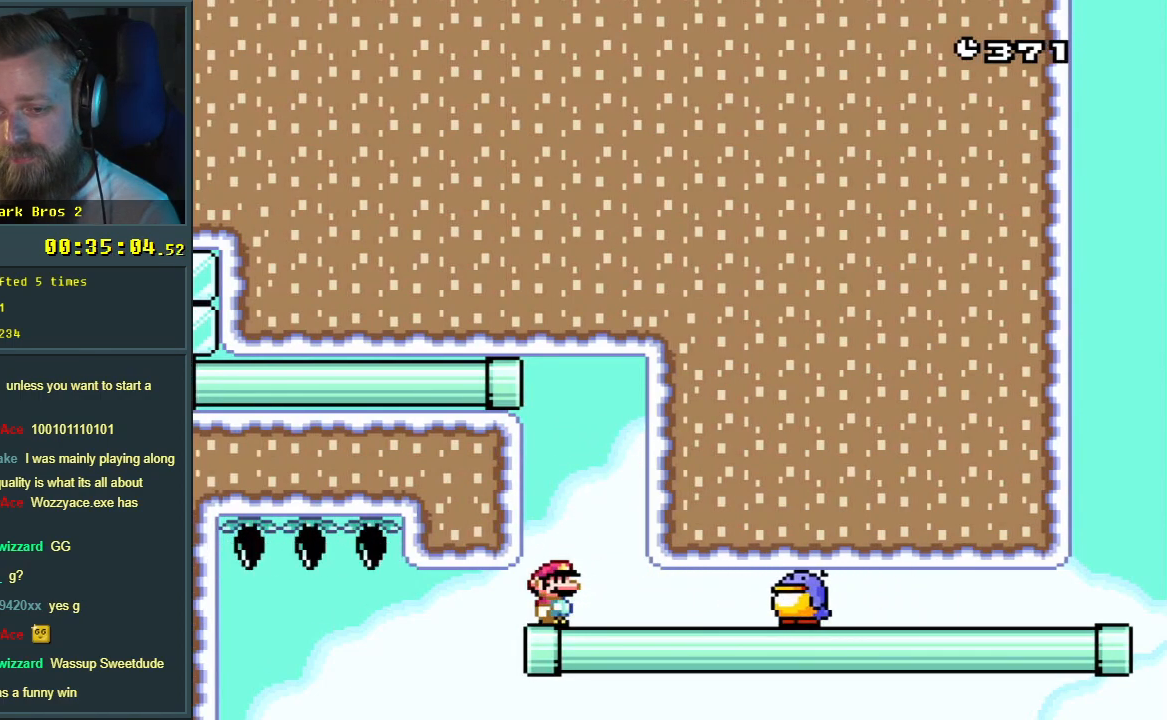
{"buttons": ["Y", "DPAD_RIGHT"], "events": [[67, "A", "down"], [67, "DPAD_RIGHT", "down"], [133, "A", "up"], [150, "X", "up"], [233, "Y", "down"], [317, "B", "down"], [400, "B", "up"]]}
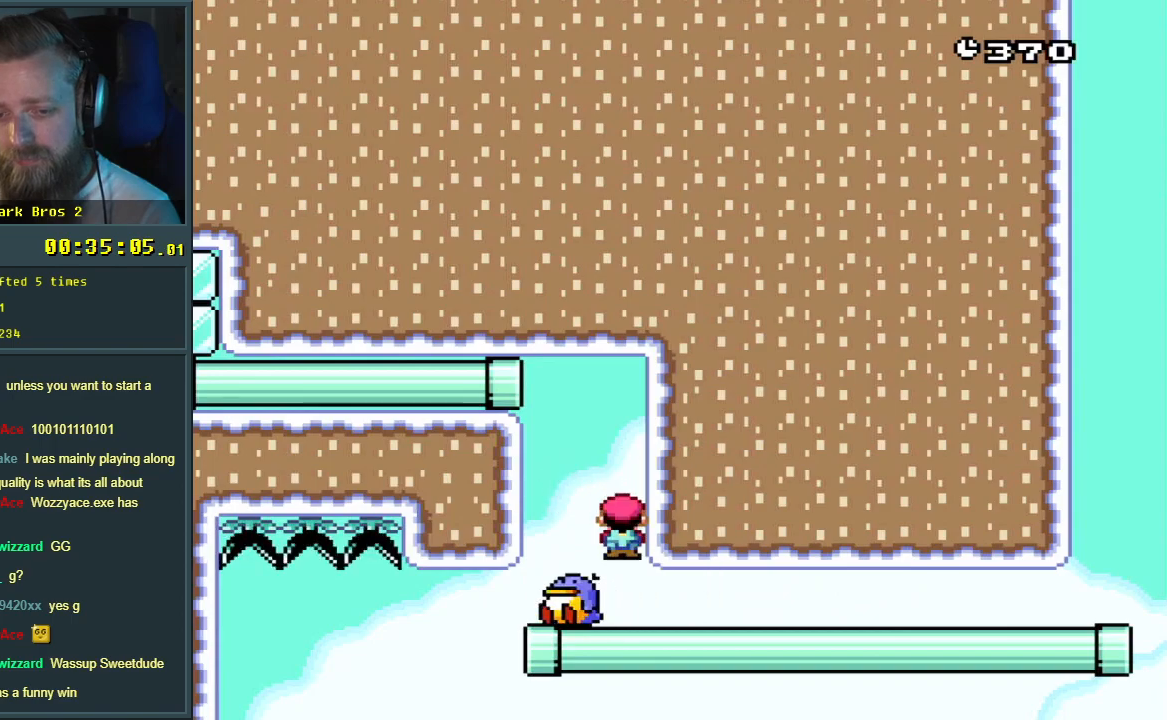
{"buttons": ["Y"], "events": [[183, "DPAD_RIGHT", "up"]]}
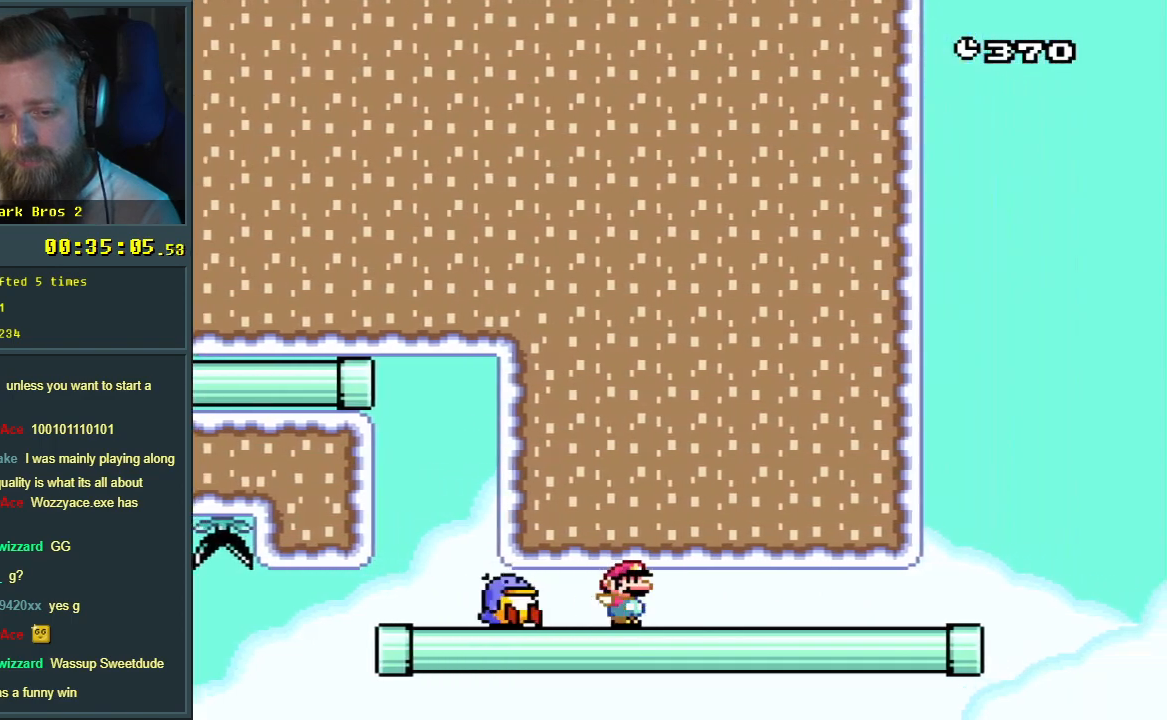
{"buttons": ["B", "Y"], "events": [[400, "B", "down"]]}
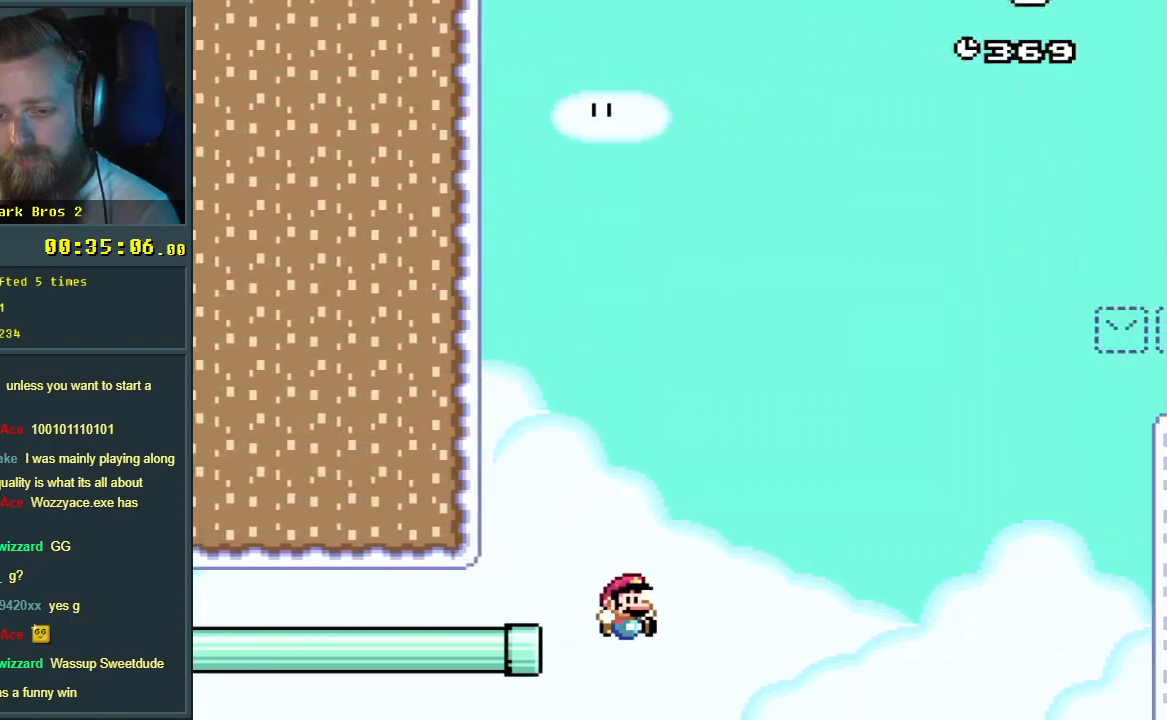
{"buttons": [], "events": [[367, "B", "up"], [367, "Y", "up"]]}
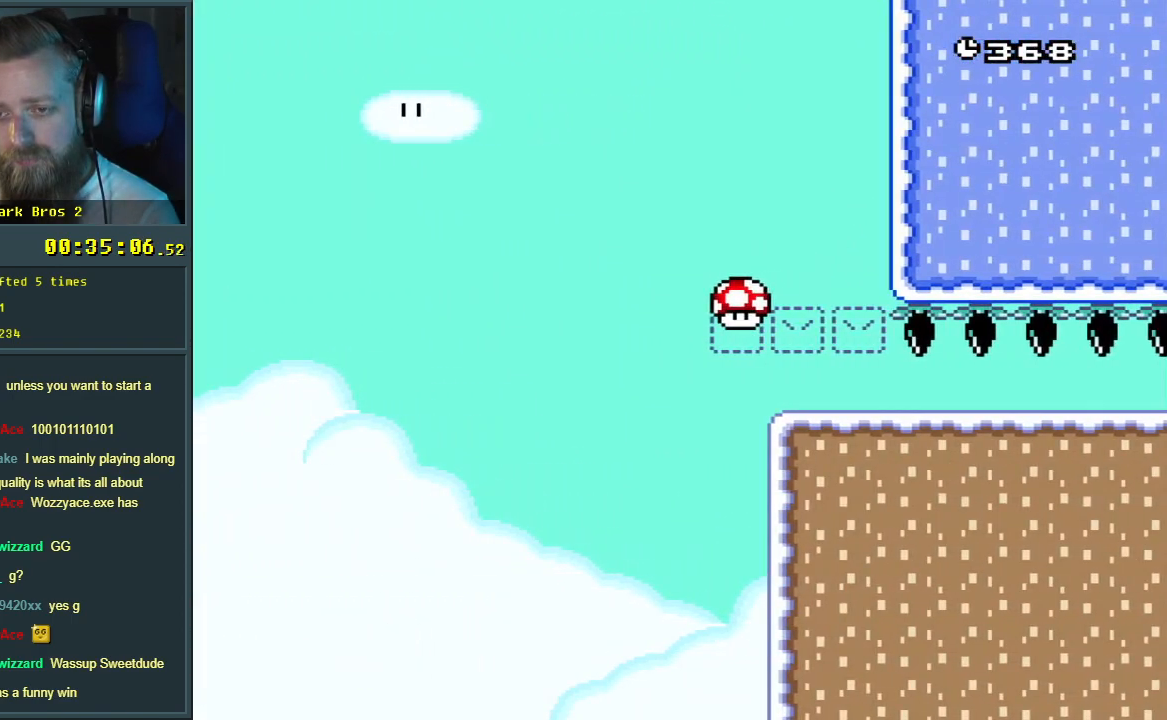
{"buttons": [], "events": []}
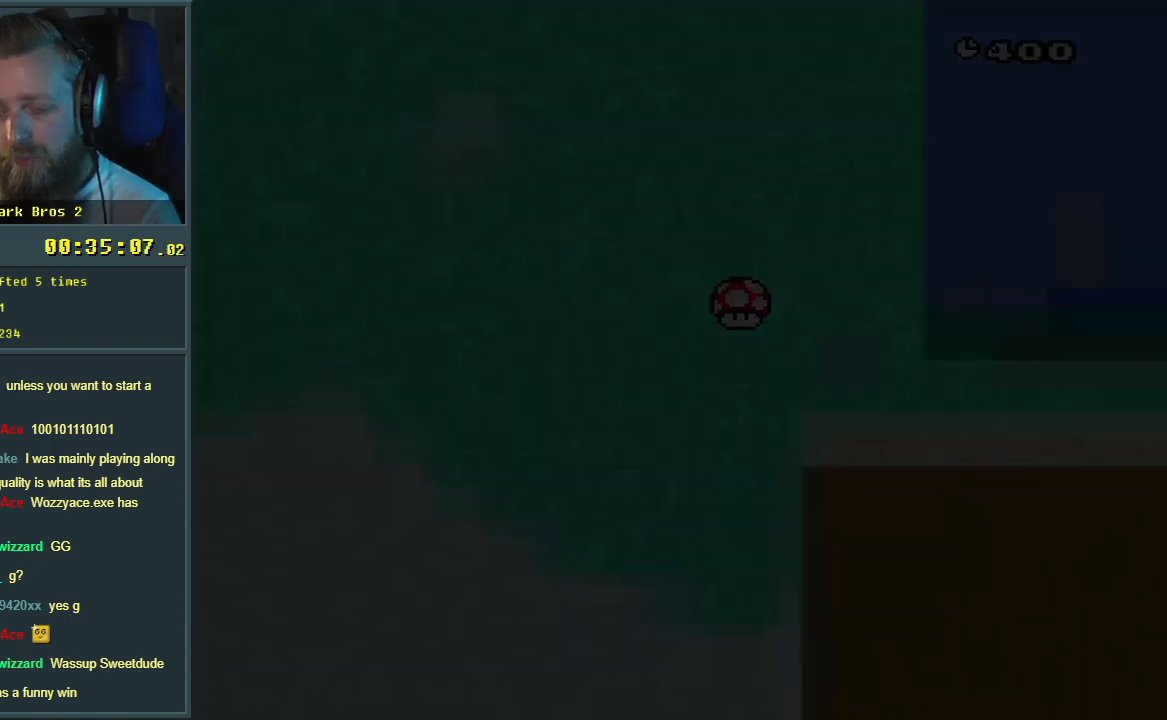
{"buttons": [], "events": []}
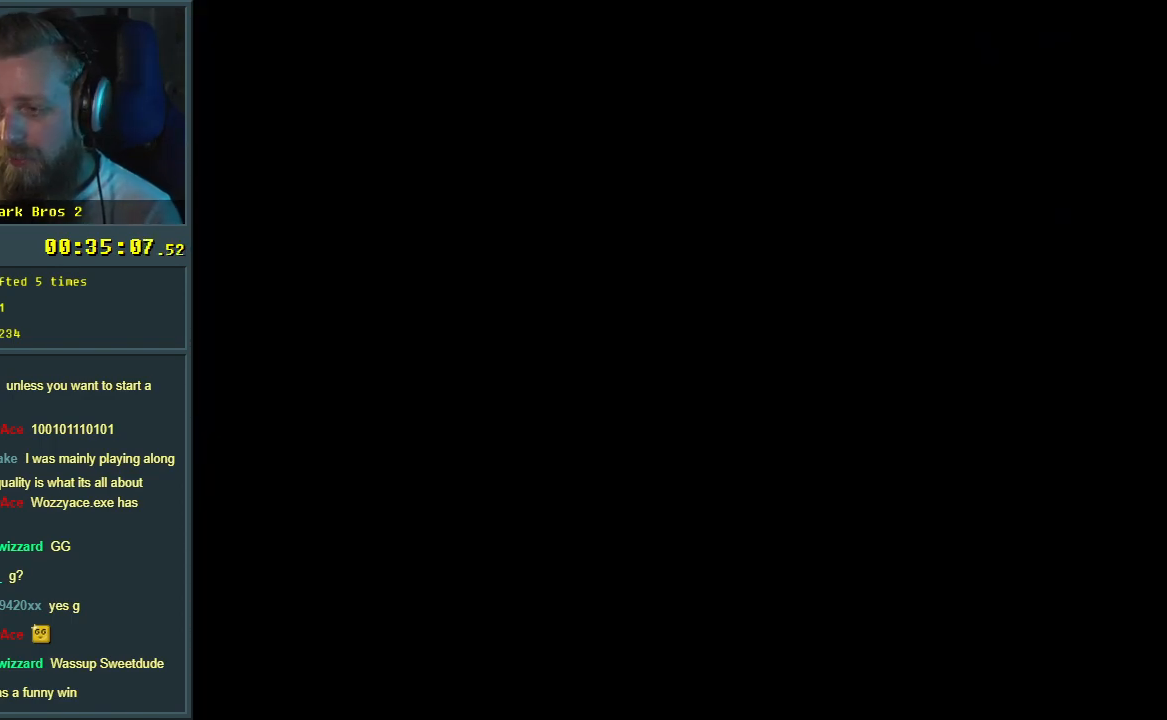
{"buttons": [], "events": []}
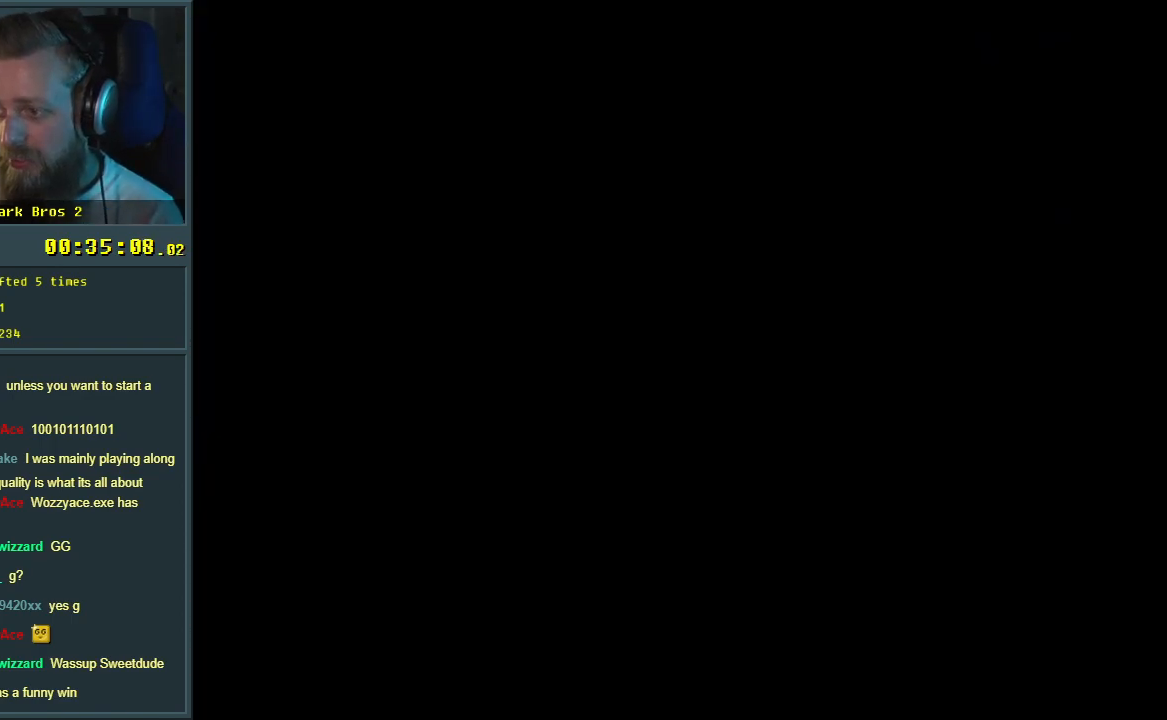
{"buttons": [], "events": []}
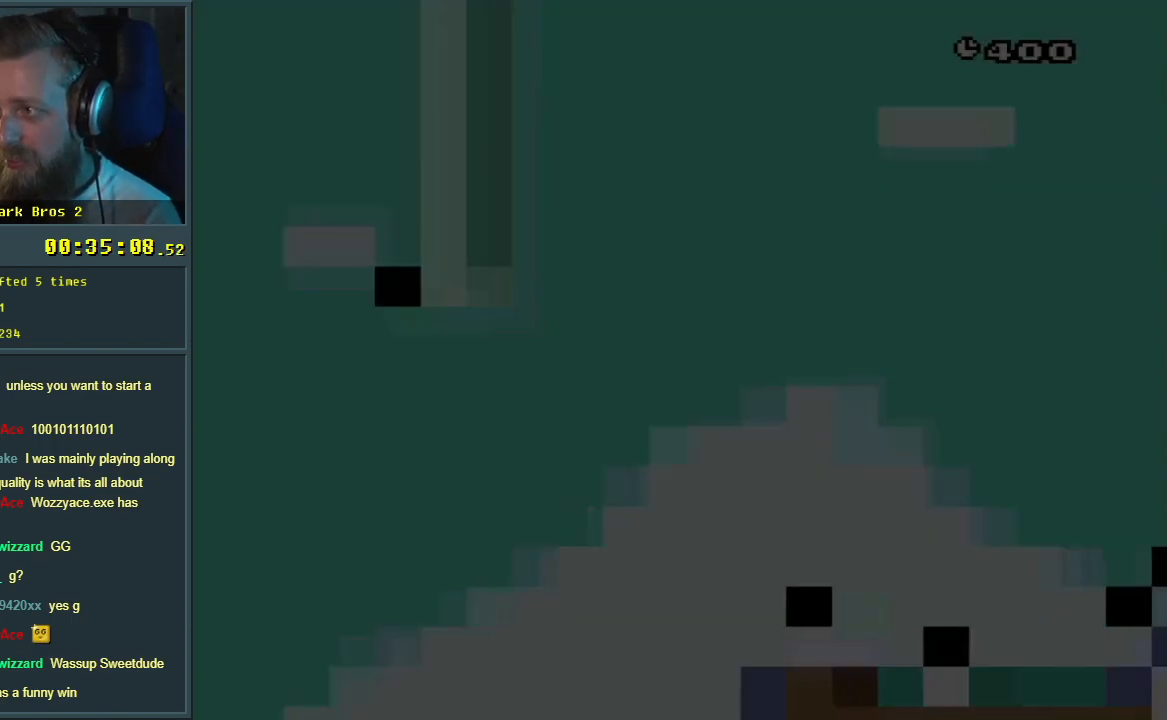
{"buttons": ["B", "Y", "DPAD_RIGHT"], "events": [[283, "Y", "down"], [350, "DPAD_RIGHT", "down"], [417, "B", "down"]]}
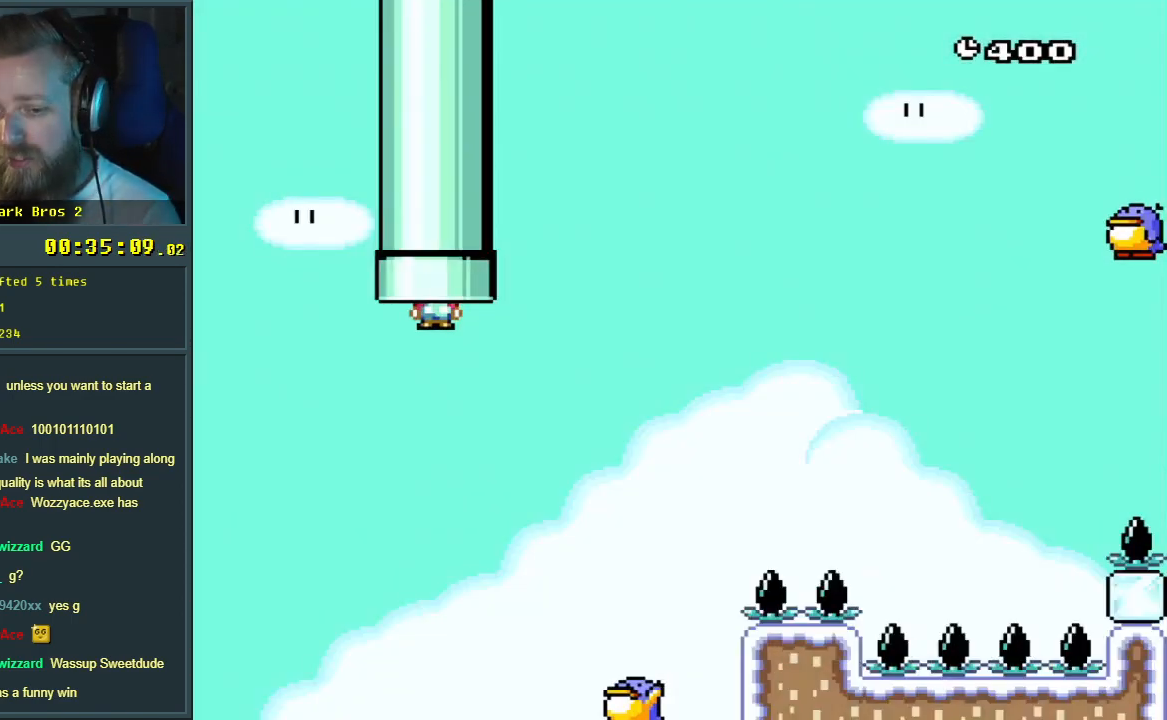
{"buttons": ["B", "Y", "DPAD_RIGHT"], "events": []}
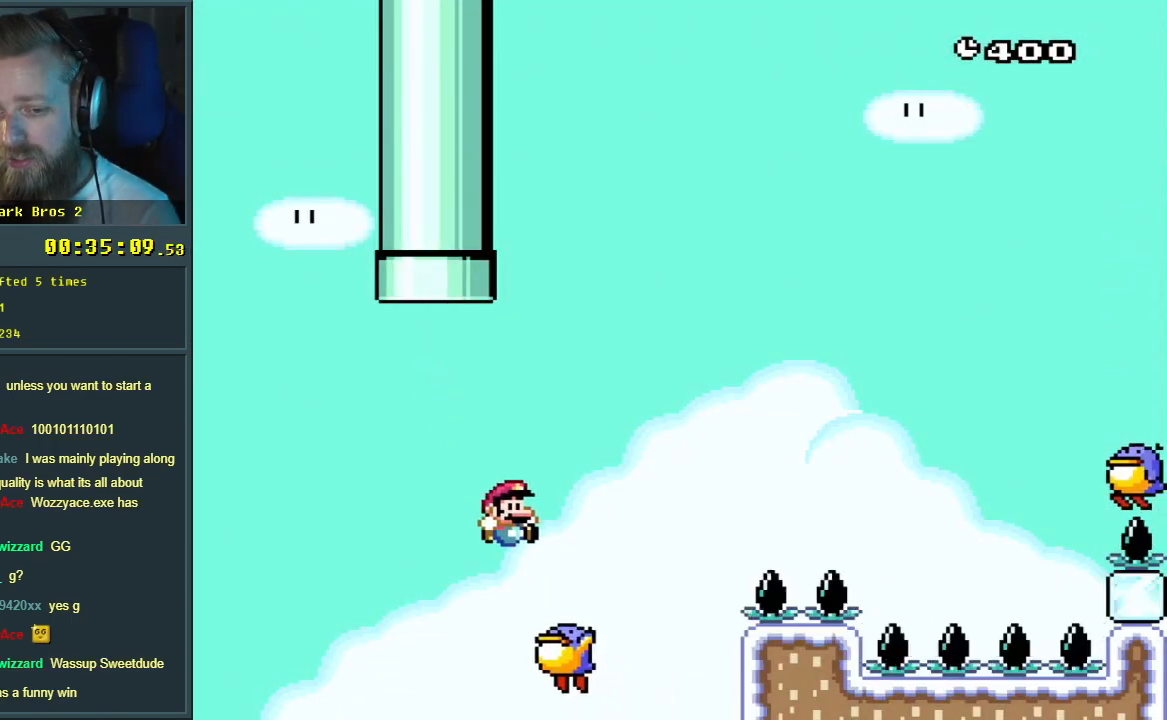
{"buttons": ["B", "Y", "DPAD_RIGHT"], "events": []}
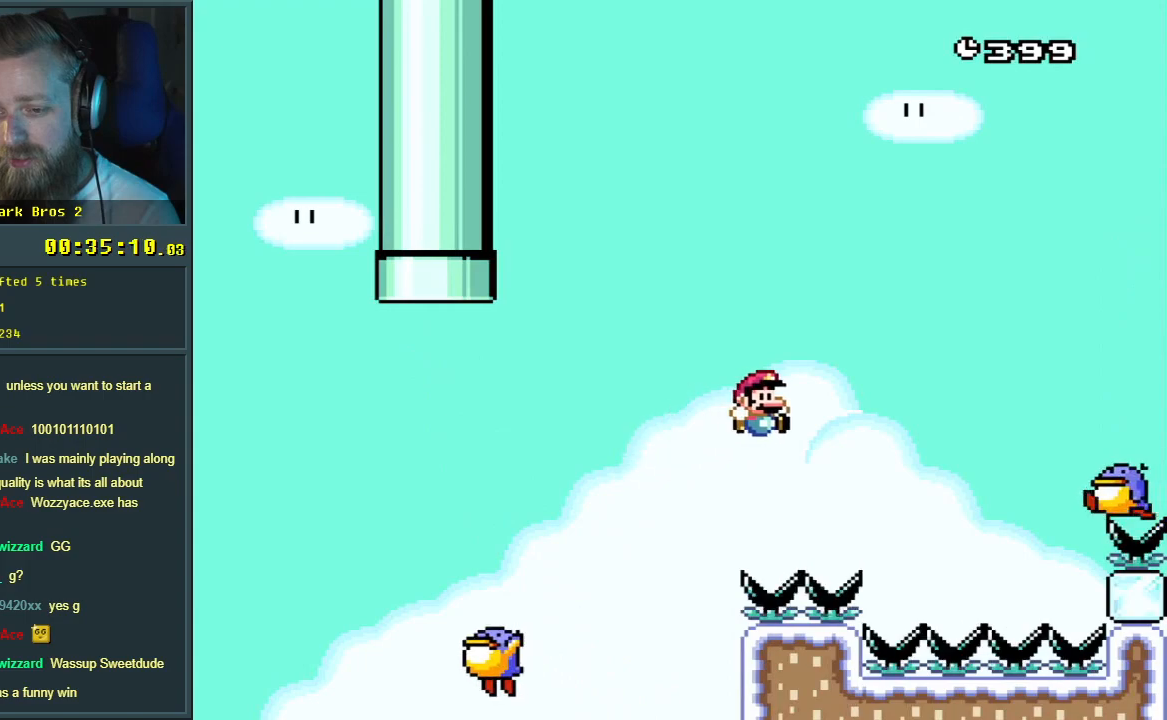
{"buttons": ["B", "Y", "DPAD_RIGHT"], "events": []}
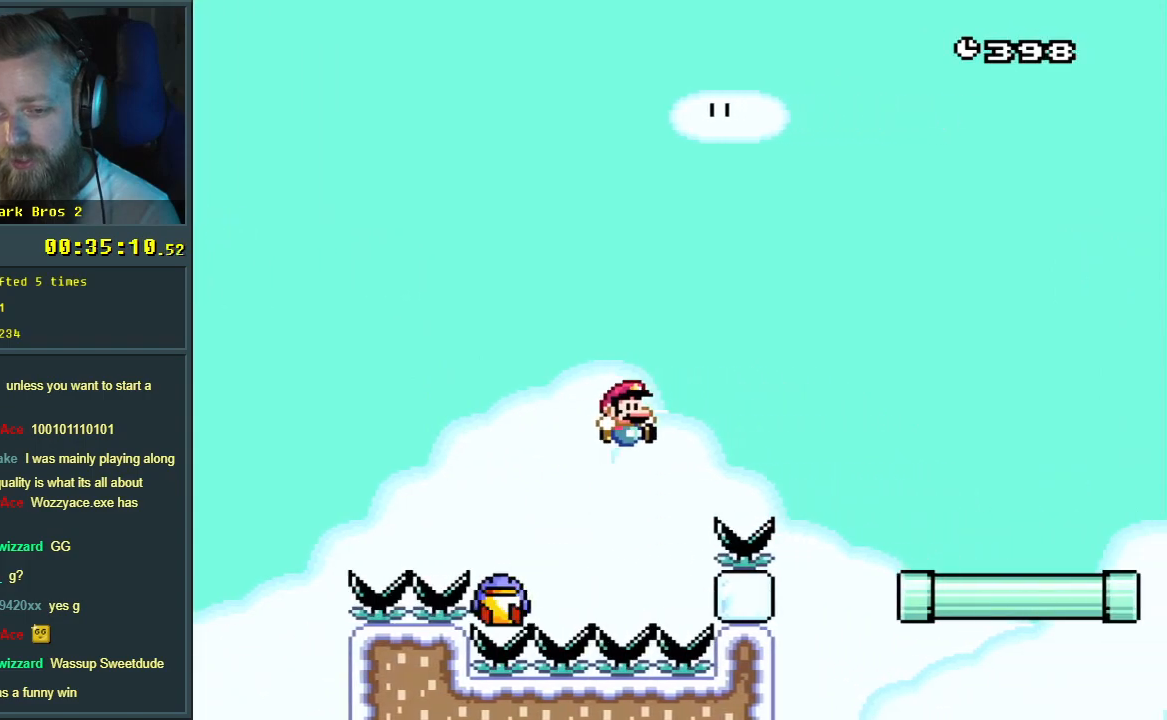
{"buttons": ["B", "Y", "DPAD_RIGHT"], "events": []}
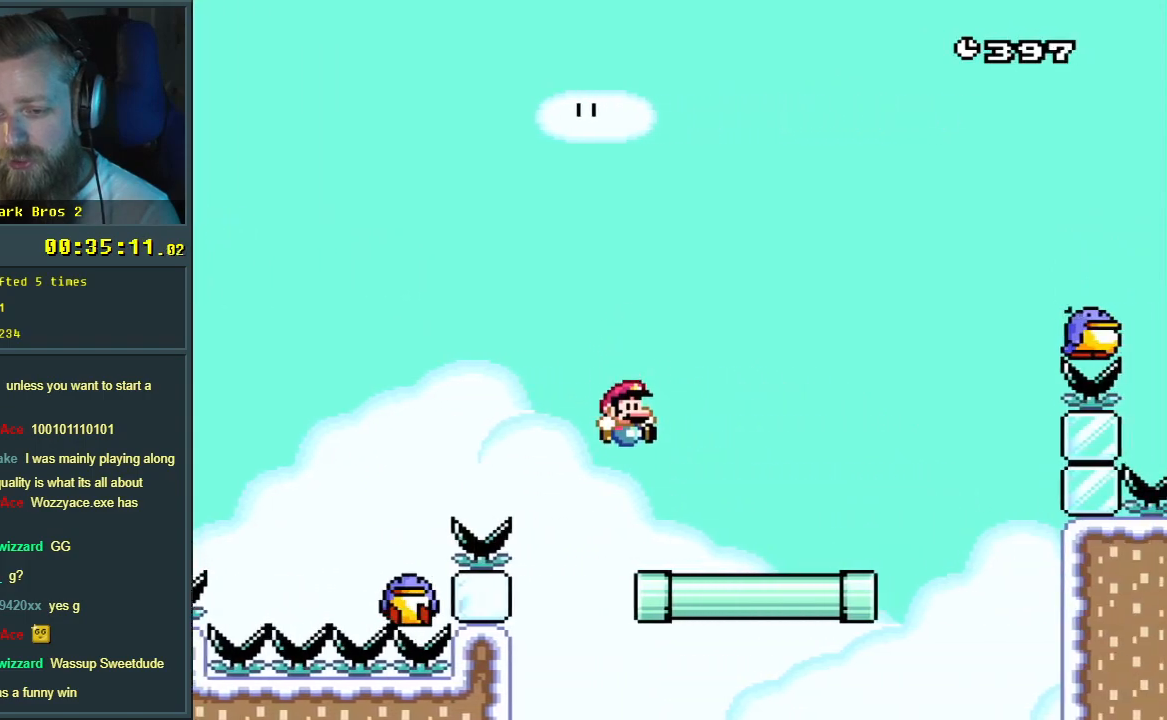
{"buttons": ["B", "Y", "DPAD_RIGHT"], "events": [[217, "B", "up"], [300, "B", "down"]]}
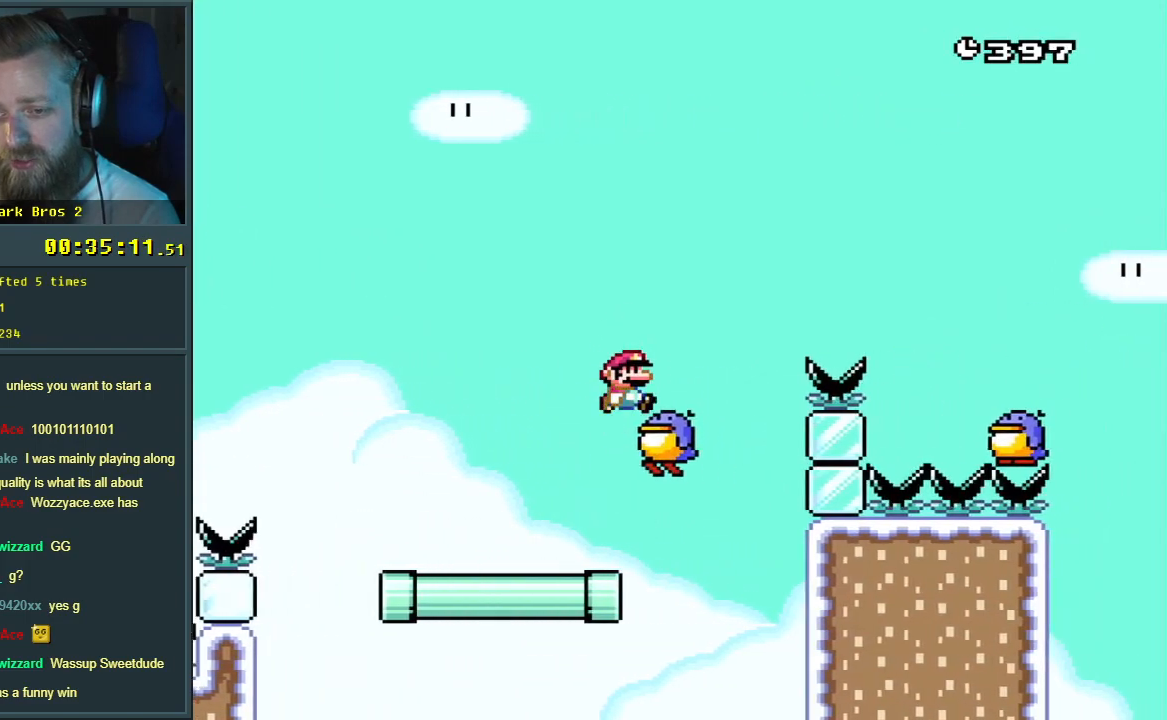
{"buttons": ["B", "Y", "DPAD_RIGHT"], "events": []}
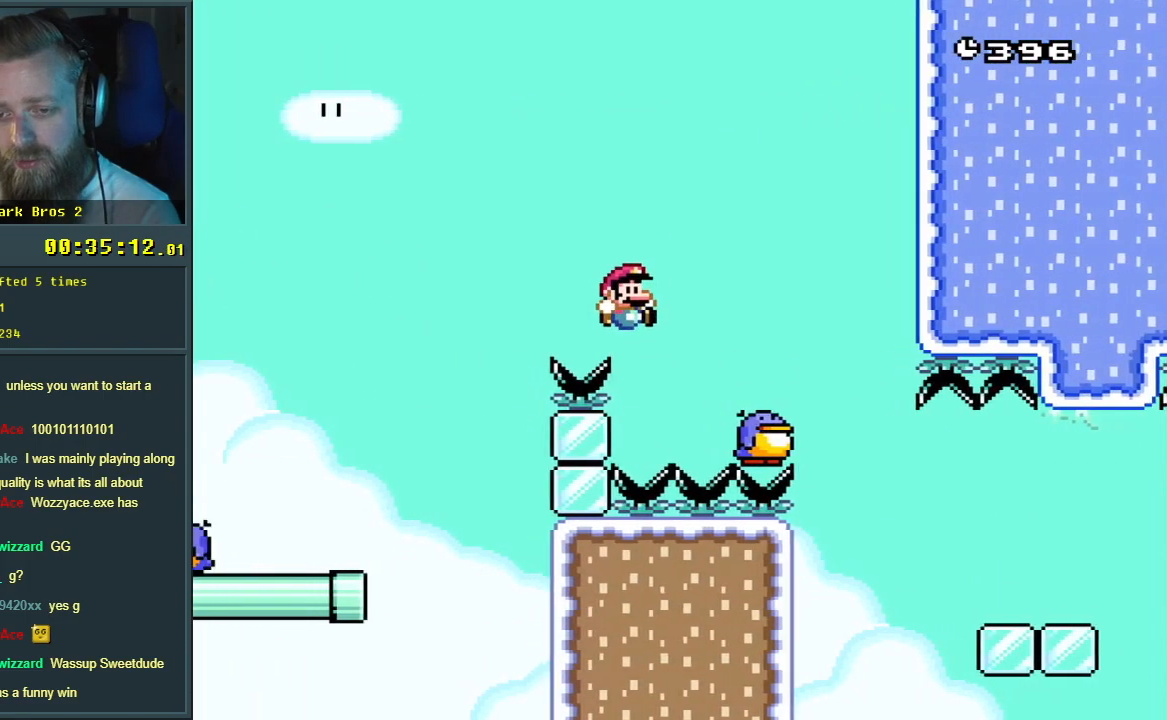
{"buttons": ["B", "Y", "DPAD_LEFT"], "events": [[400, "DPAD_LEFT", "down"], [400, "DPAD_RIGHT", "up"]]}
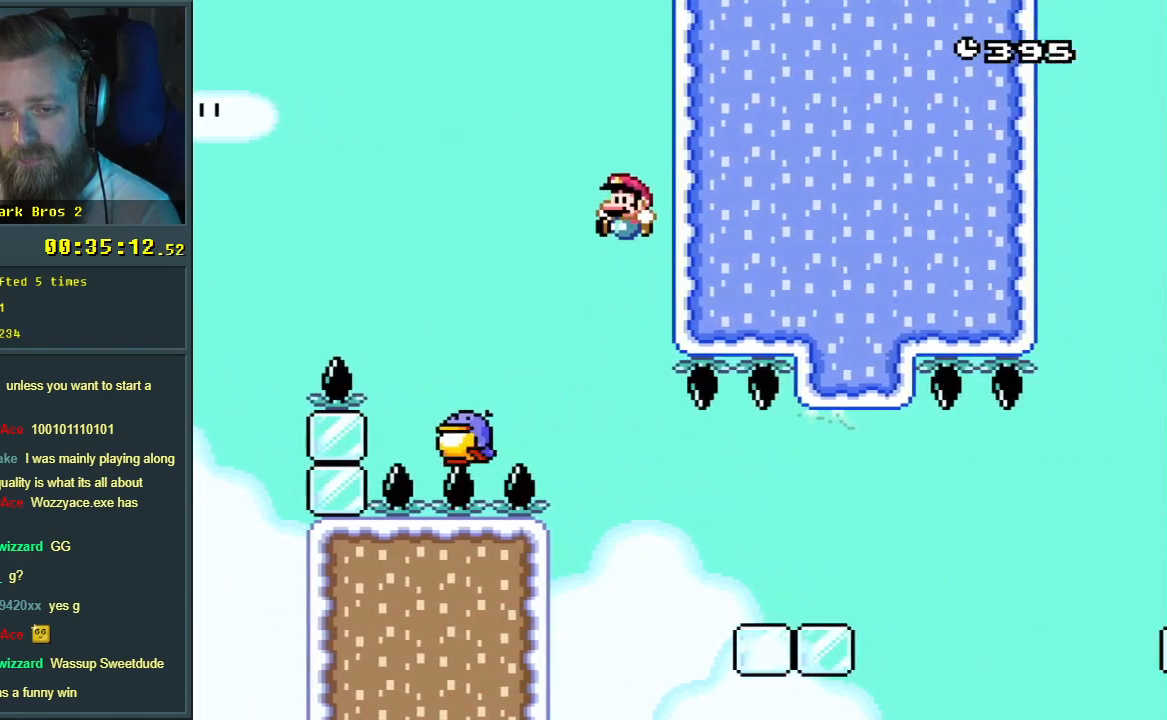
{"buttons": ["B", "Y", "DPAD_RIGHT"], "events": [[150, "DPAD_LEFT", "up"], [233, "DPAD_RIGHT", "down"]]}
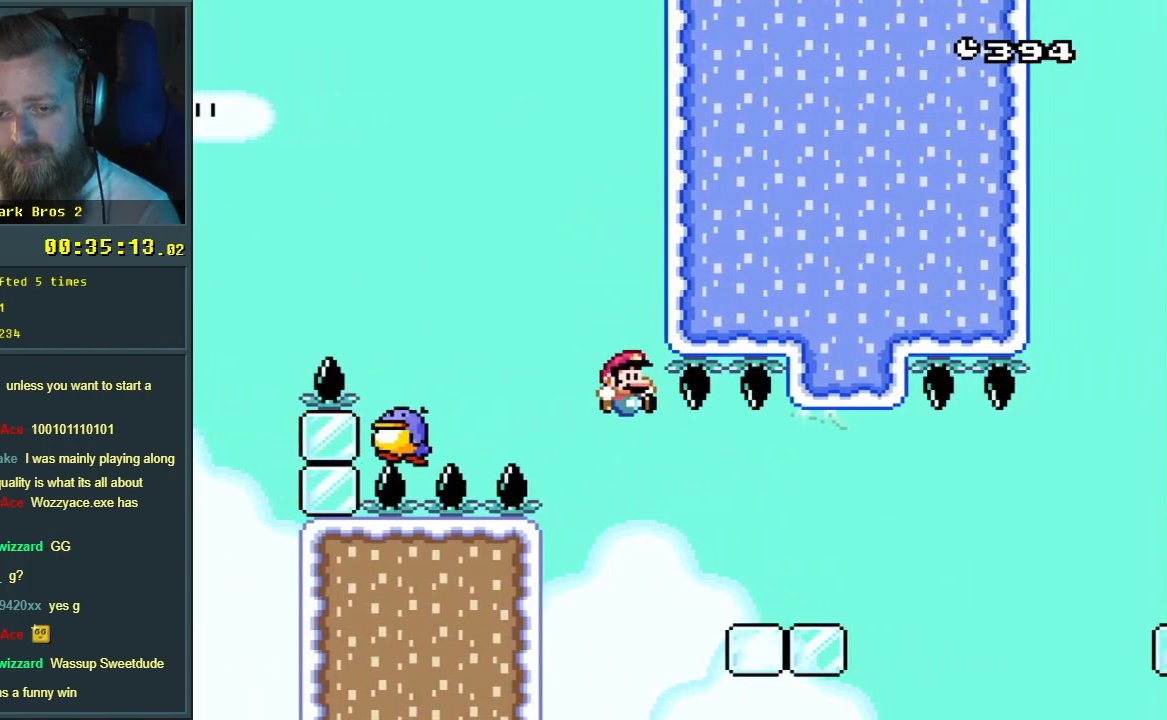
{"buttons": ["X", "DPAD_RIGHT"], "events": [[50, "X", "down"], [83, "B", "up"], [83, "Y", "up"], [417, "A", "down"], [500, "A", "up"]]}
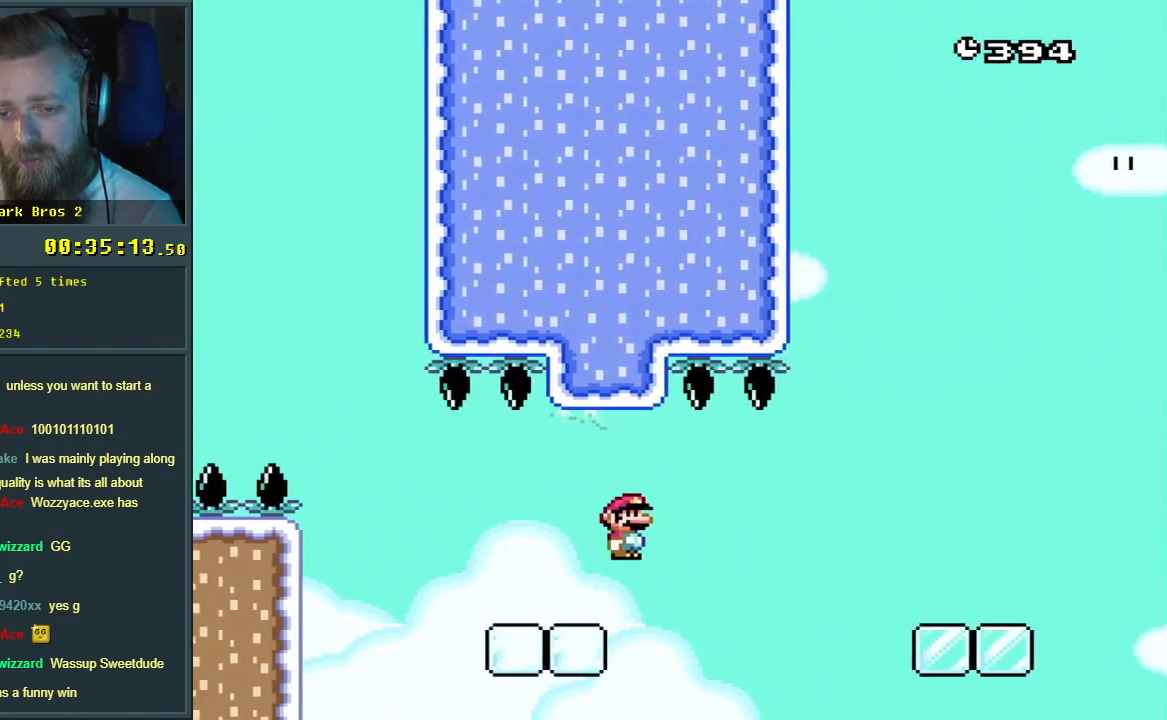
{"buttons": ["A", "X", "DPAD_RIGHT"], "events": [[133, "A", "down"]]}
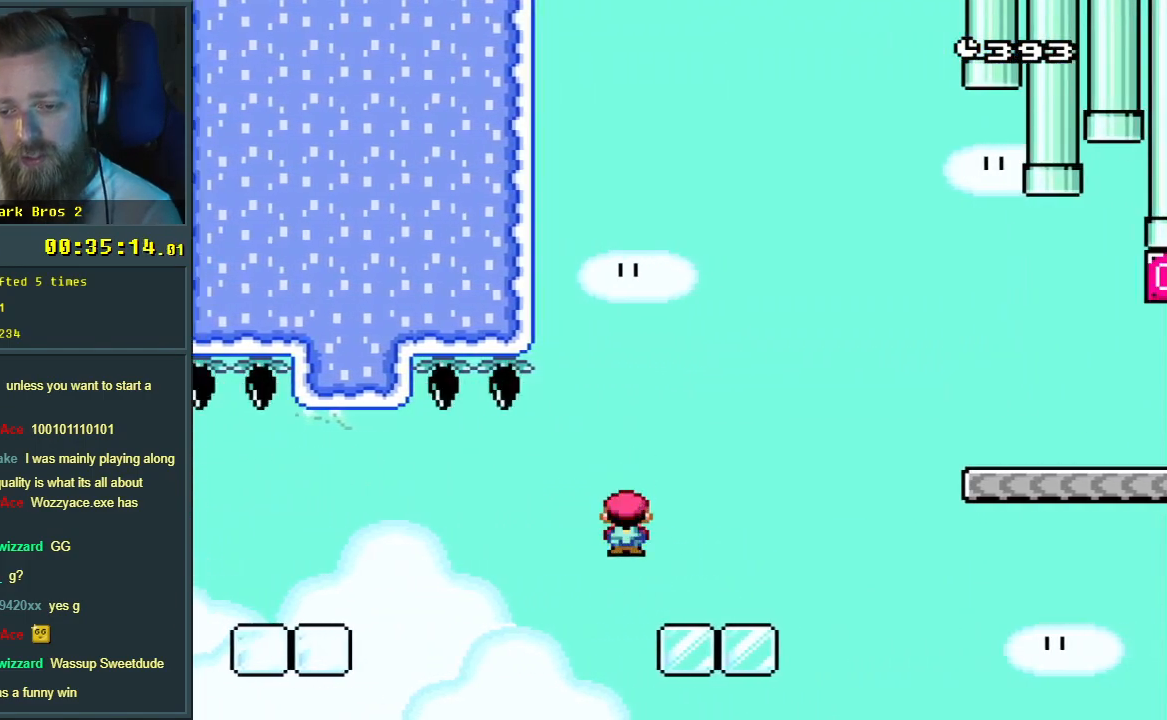
{"buttons": ["B", "Y", "DPAD_RIGHT"], "events": [[17, "A", "up"], [50, "Y", "down"], [83, "X", "up"], [183, "B", "down"]]}
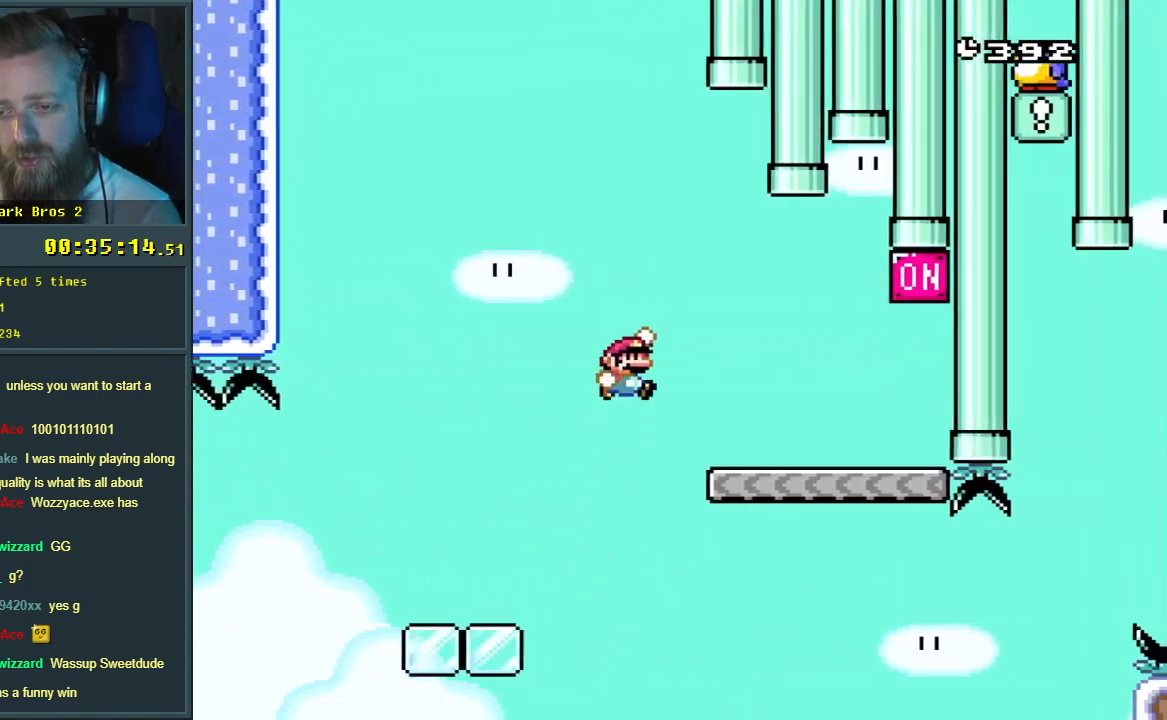
{"buttons": ["B", "Y", "DPAD_LEFT"], "events": [[67, "B", "up"], [400, "B", "down"], [450, "DPAD_RIGHT", "up"], [467, "DPAD_LEFT", "down"]]}
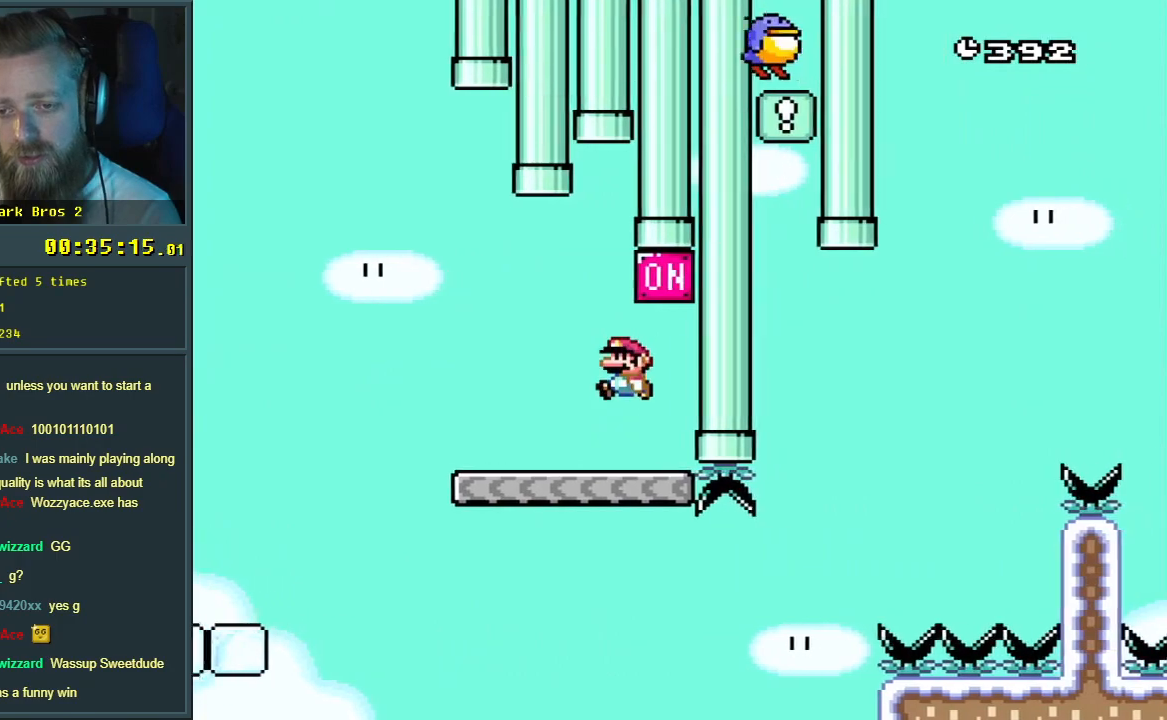
{"buttons": ["Y", "DPAD_RIGHT"], "events": [[50, "B", "up"], [183, "DPAD_LEFT", "up"], [400, "DPAD_RIGHT", "down"]]}
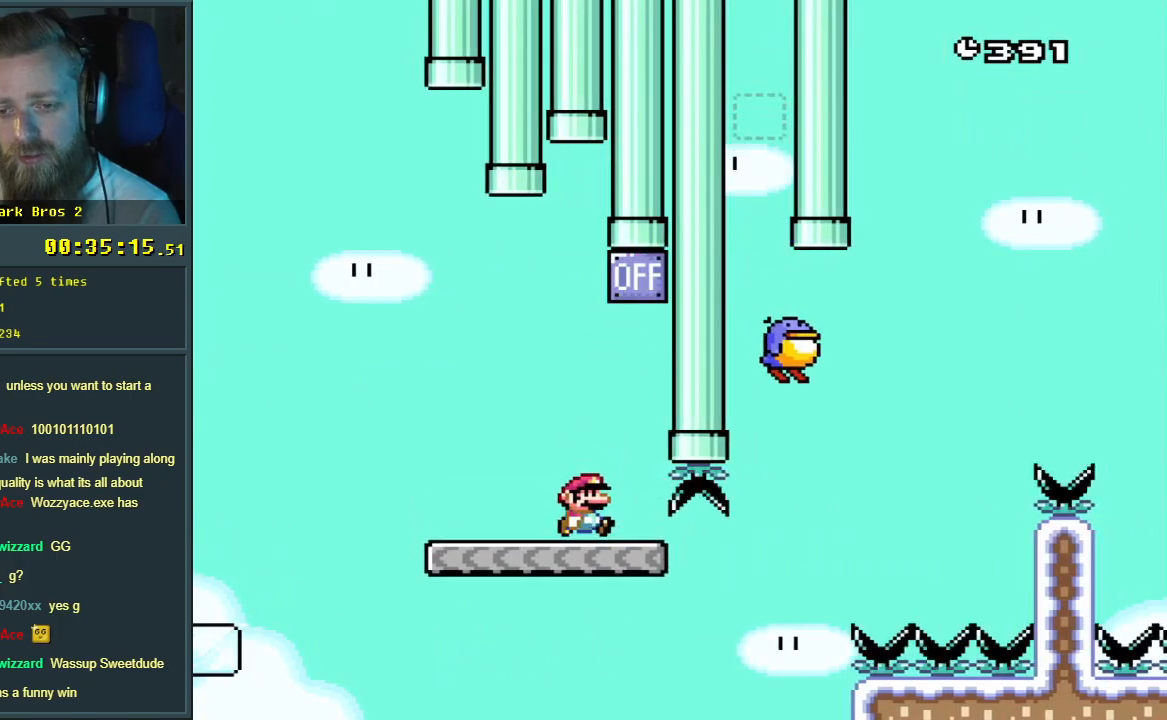
{"buttons": ["Y", "DPAD_RIGHT"], "events": [[283, "B", "down"], [417, "B", "up"]]}
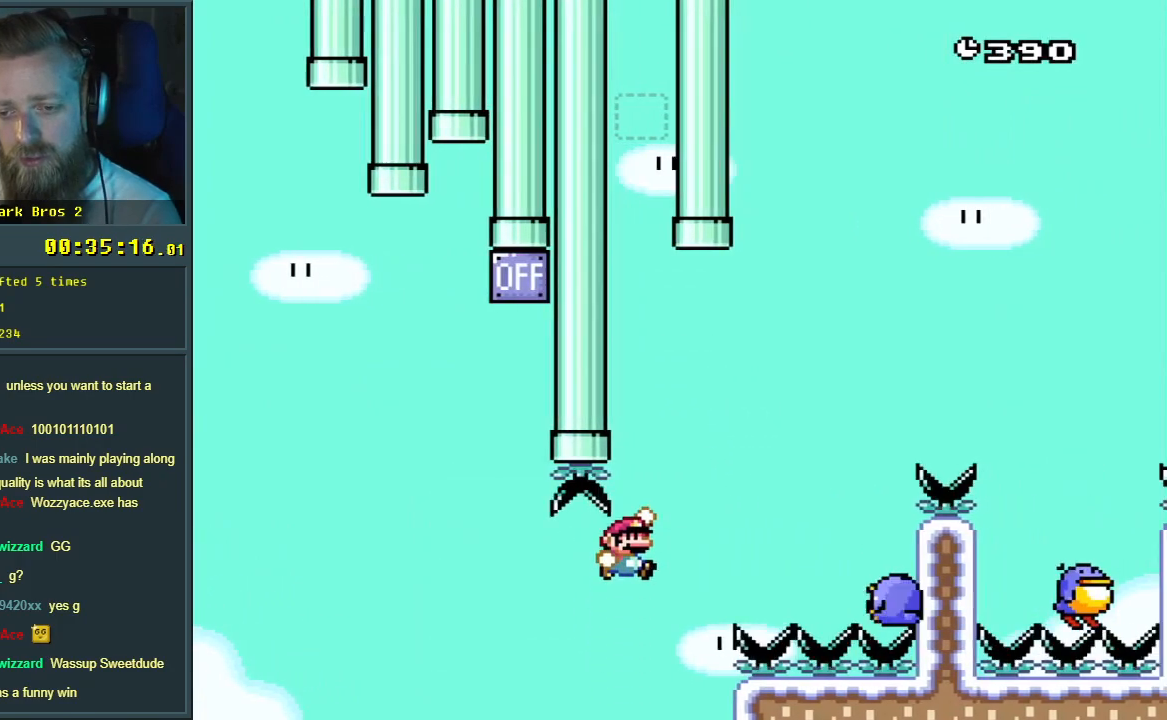
{"buttons": ["B", "Y", "DPAD_RIGHT"], "events": [[117, "B", "down"]]}